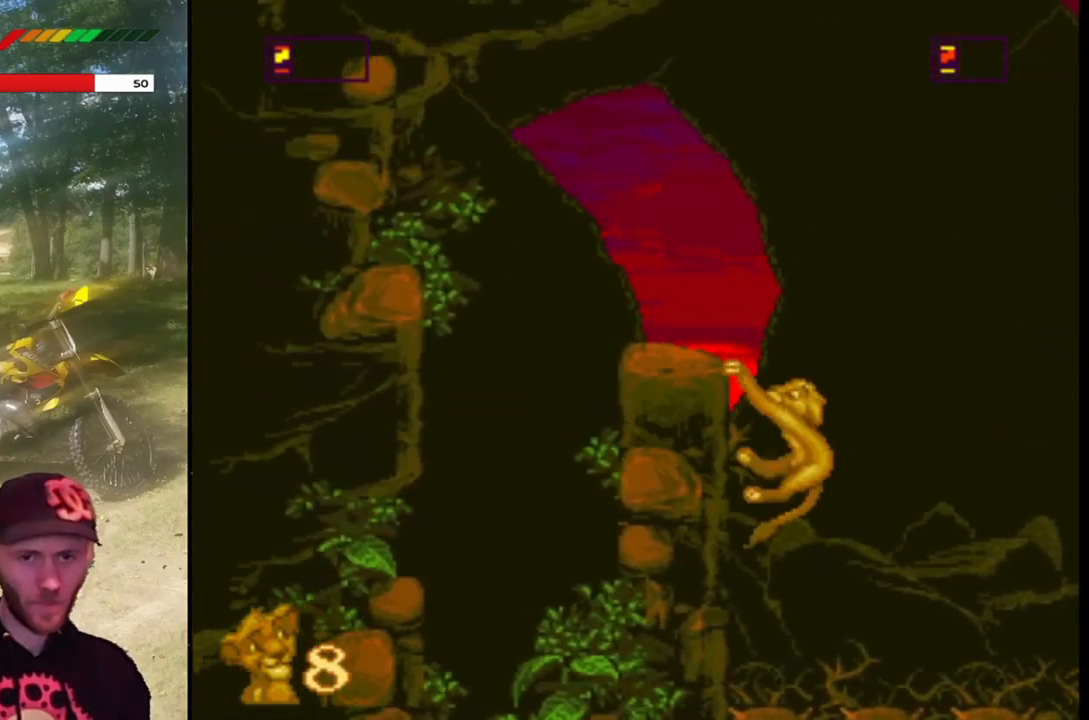
Gameplay with a controller (PlayStation layout); each line is a JSON object with the inputs held at the frame after it. "events" lists button and stick changes between this image and that frame as [ms after this image, input, new state], when the widget could be followed in between. Not read: right_stick.
{"buttons": ["SQUARE"], "left_stick": "center", "events": [[101, "DPAD_UP", "down"], [267, "DPAD_UP", "up"], [334, "DPAD_UP", "down"], [501, "DPAD_UP", "up"]]}
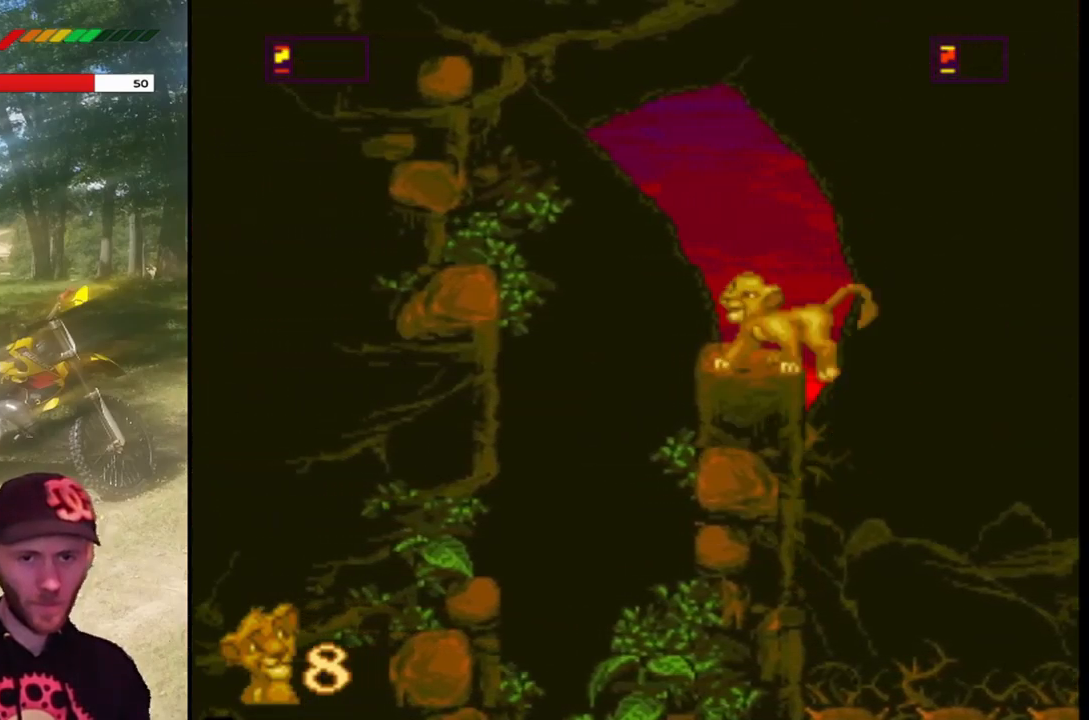
{"buttons": ["SQUARE", "DPAD_LEFT"], "left_stick": "center", "events": [[133, "DPAD_LEFT", "down"]]}
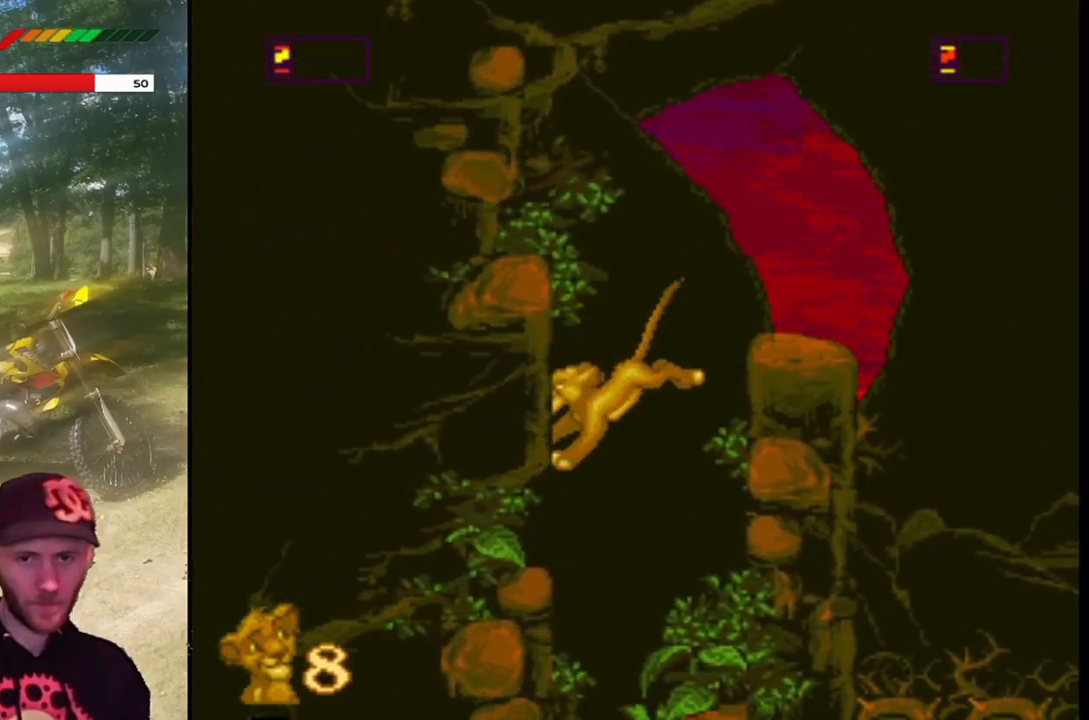
{"buttons": ["SQUARE"], "left_stick": "center", "events": [[34, "DPAD_LEFT", "up"]]}
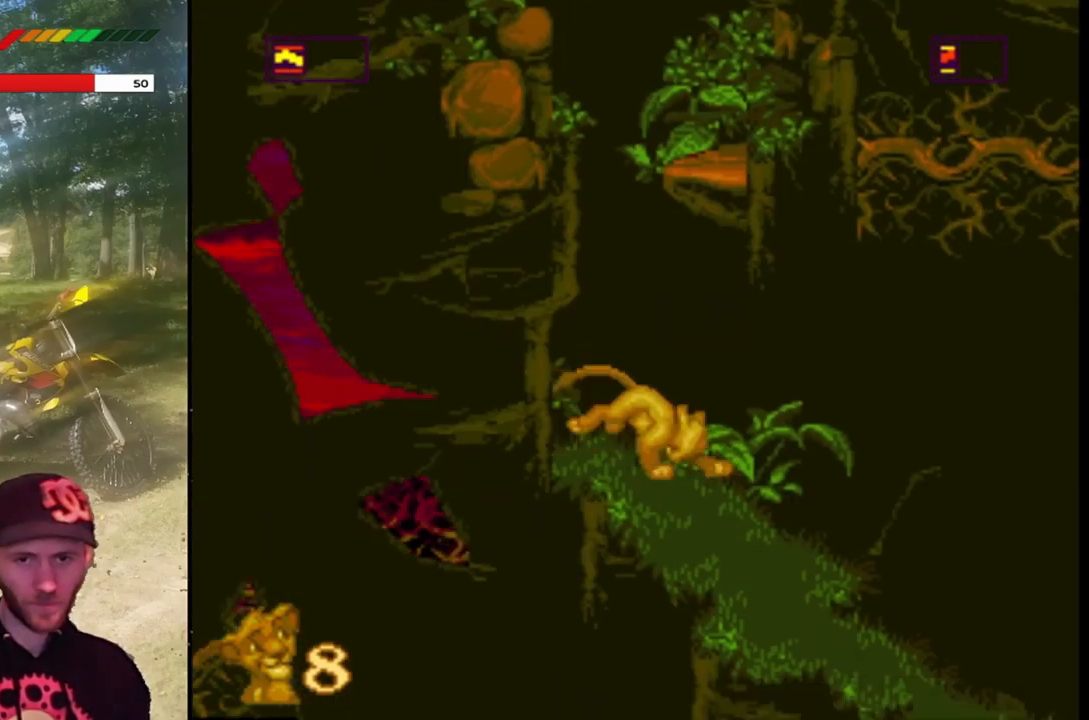
{"buttons": ["SQUARE"], "left_stick": "center", "events": []}
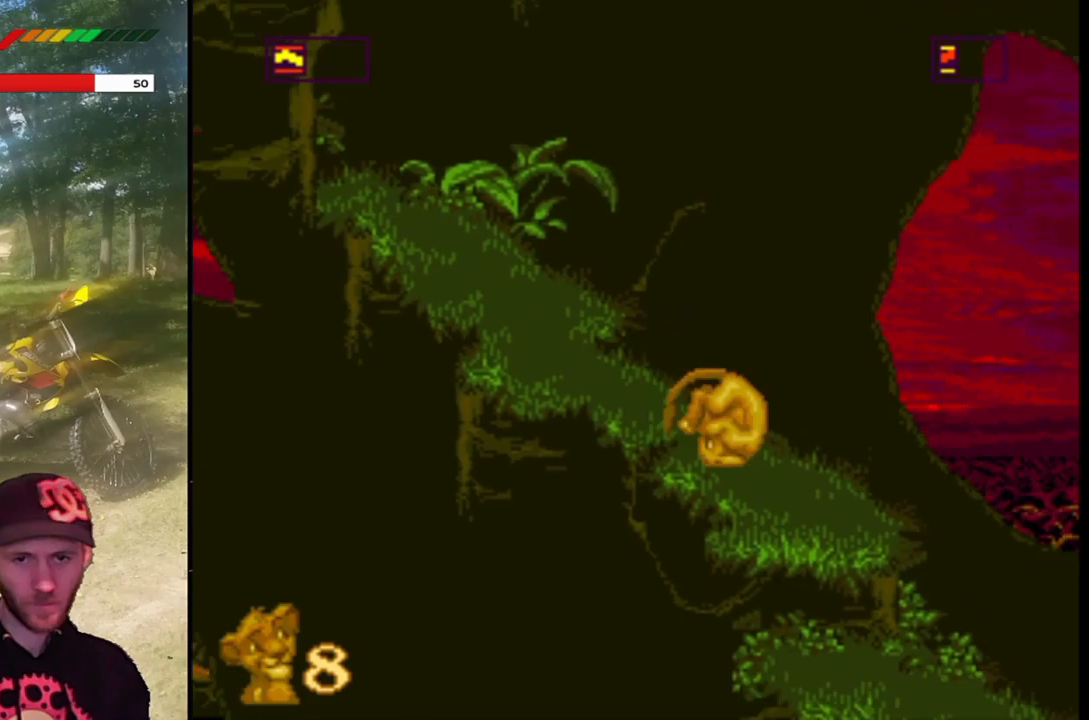
{"buttons": ["SQUARE"], "left_stick": "center", "events": [[167, "DPAD_RIGHT", "down"], [400, "DPAD_RIGHT", "up"]]}
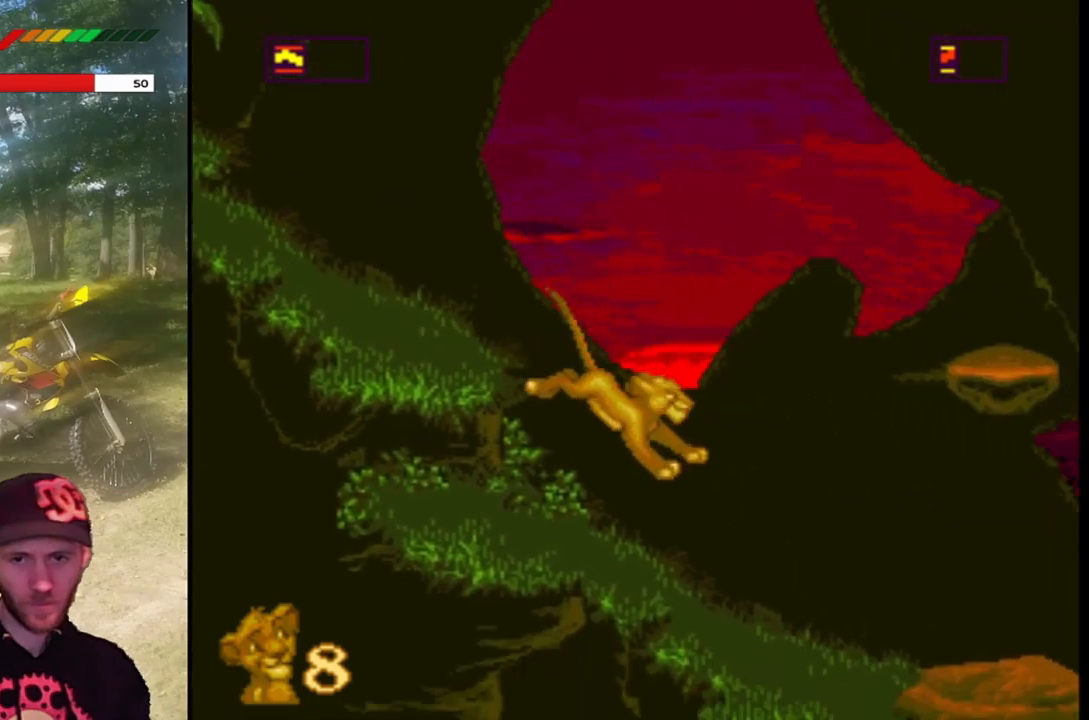
{"buttons": ["SQUARE", "DPAD_RIGHT"], "left_stick": "center", "events": [[167, "DPAD_RIGHT", "down"]]}
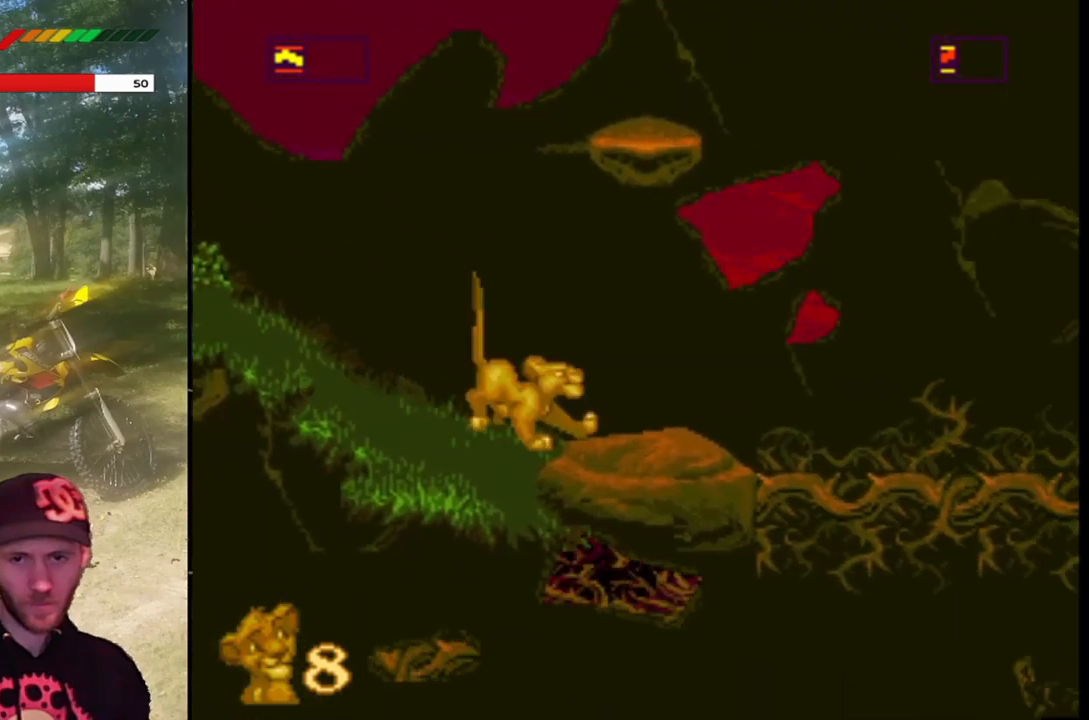
{"buttons": ["CROSS", "SQUARE", "DPAD_RIGHT"], "left_stick": "center", "events": [[66, "DPAD_RIGHT", "up"], [100, "CROSS", "down"], [133, "DPAD_LEFT", "down"], [367, "DPAD_LEFT", "up"], [400, "DPAD_RIGHT", "down"]]}
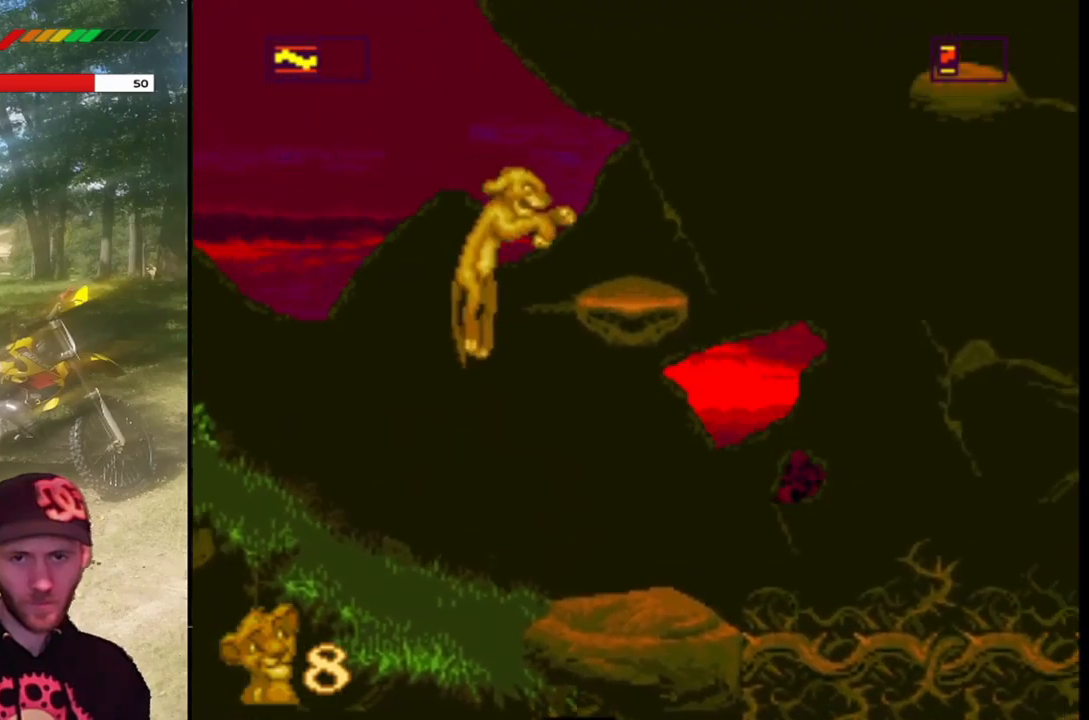
{"buttons": ["SQUARE", "DPAD_UP"], "left_stick": "center", "events": [[234, "CROSS", "up"], [234, "DPAD_RIGHT", "up"], [501, "DPAD_UP", "down"]]}
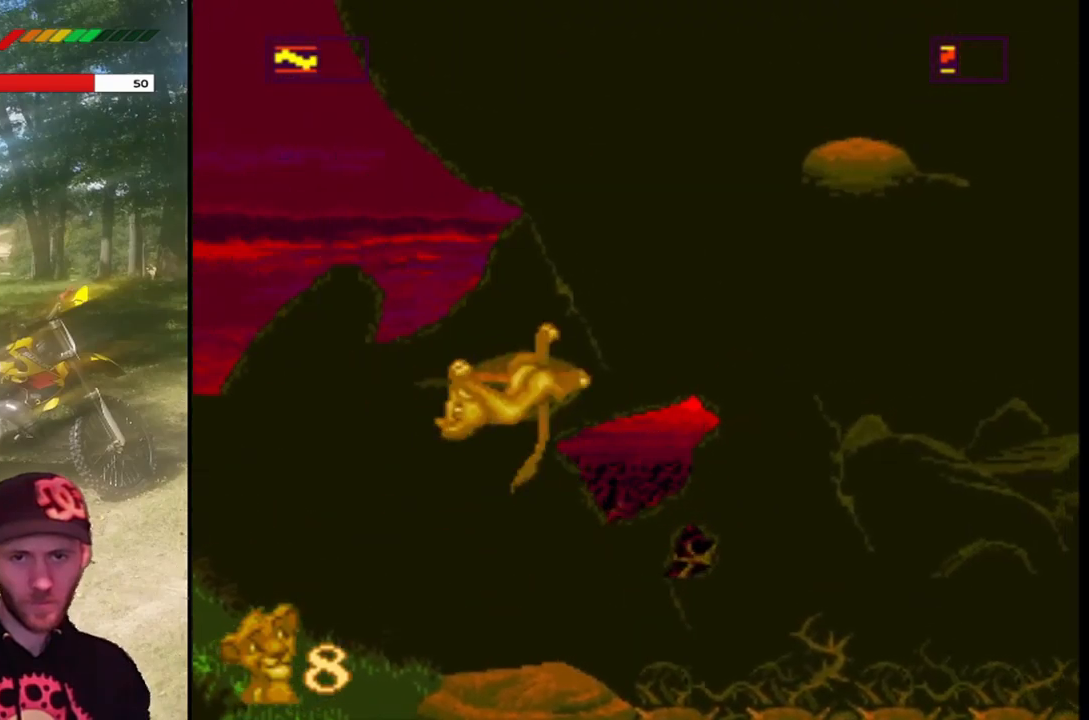
{"buttons": ["SQUARE", "DPAD_UP"], "left_stick": "center", "events": [[133, "DPAD_UP", "up"], [233, "DPAD_UP", "down"], [367, "DPAD_UP", "up"], [434, "DPAD_UP", "down"]]}
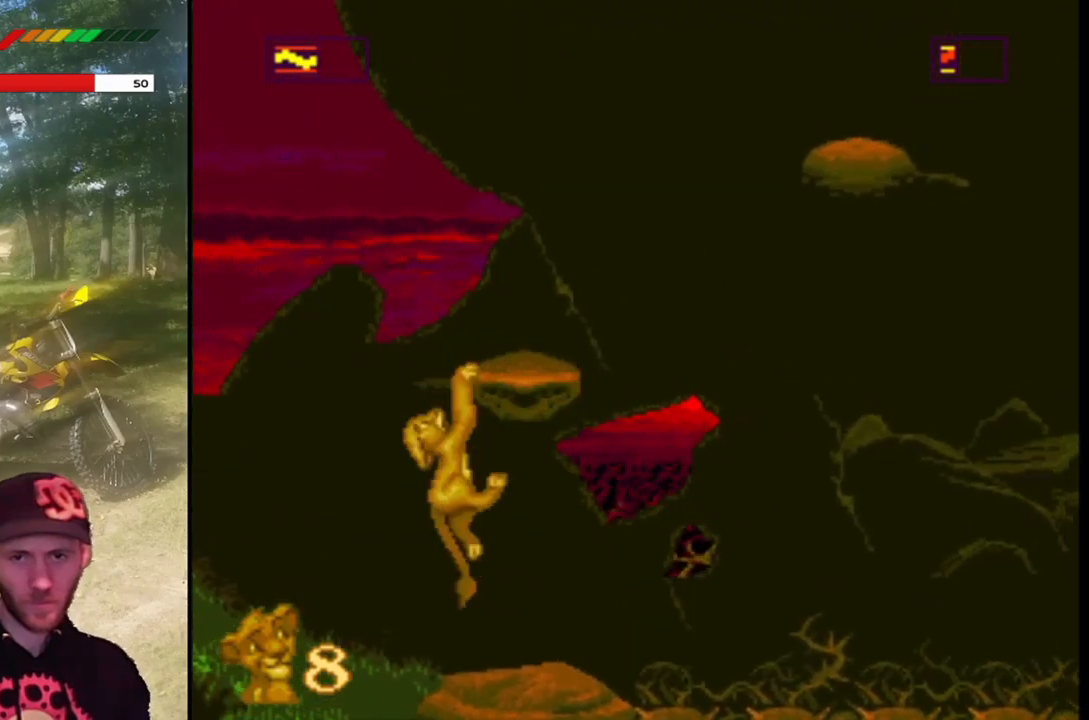
{"buttons": ["SQUARE", "DPAD_RIGHT"], "left_stick": "center", "events": [[67, "DPAD_UP", "up"], [467, "DPAD_RIGHT", "down"]]}
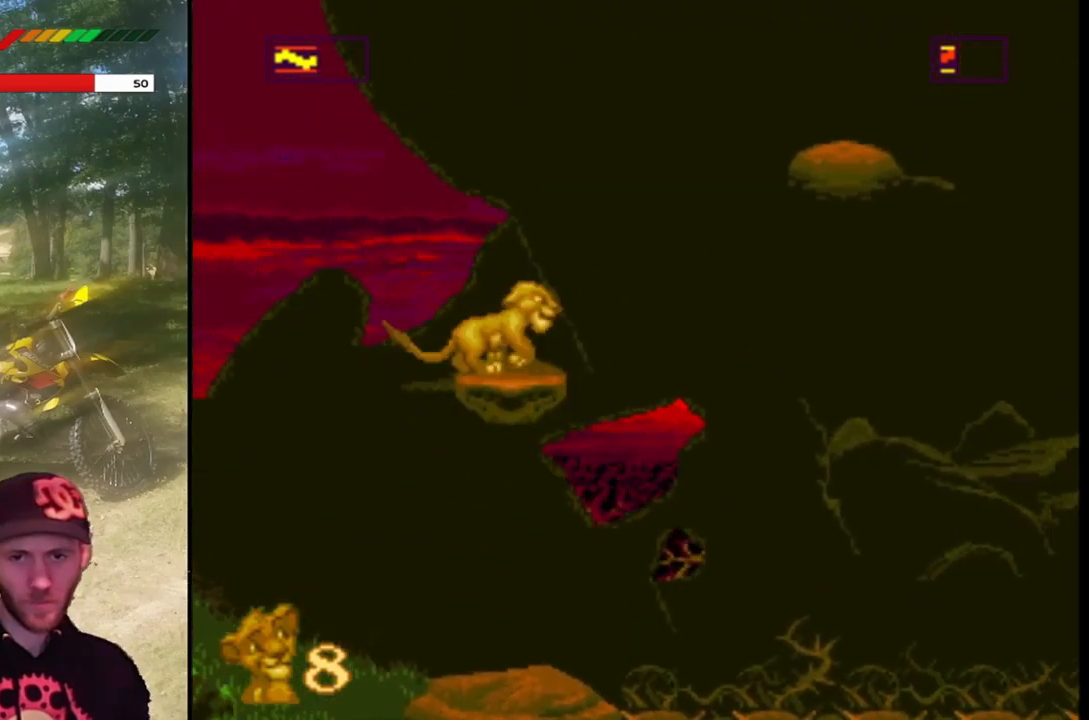
{"buttons": ["SQUARE"], "left_stick": "center", "events": [[66, "CROSS", "down"], [300, "CROSS", "up"], [433, "DPAD_RIGHT", "up"]]}
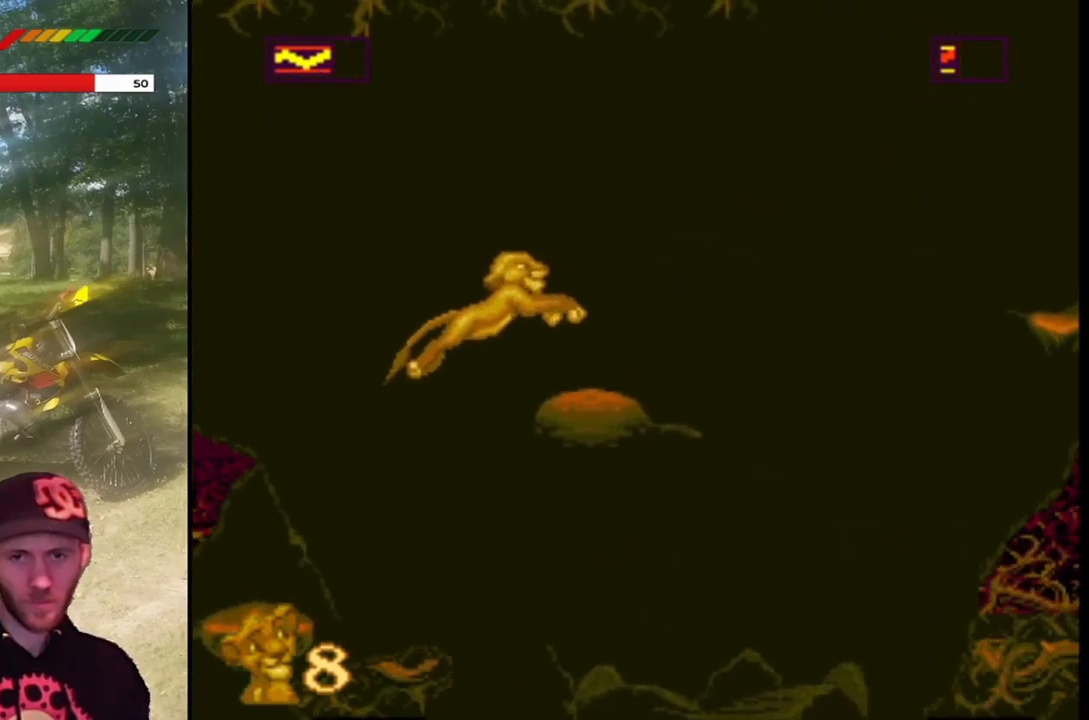
{"buttons": ["SQUARE"], "left_stick": "center", "events": [[67, "DPAD_RIGHT", "down"], [167, "DPAD_RIGHT", "up"], [301, "DPAD_UP", "down"], [434, "DPAD_UP", "up"]]}
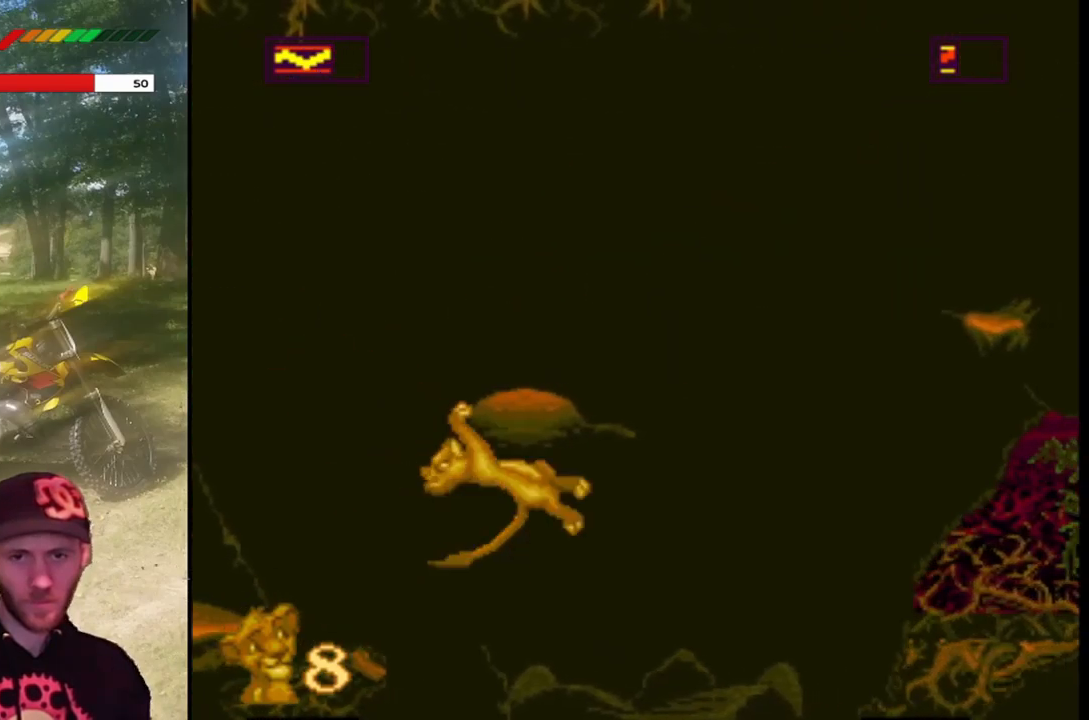
{"buttons": ["SQUARE", "DPAD_UP"], "left_stick": "center", "events": [[66, "DPAD_UP", "down"], [200, "DPAD_UP", "up"], [267, "DPAD_UP", "down"], [400, "DPAD_UP", "up"], [500, "DPAD_UP", "down"]]}
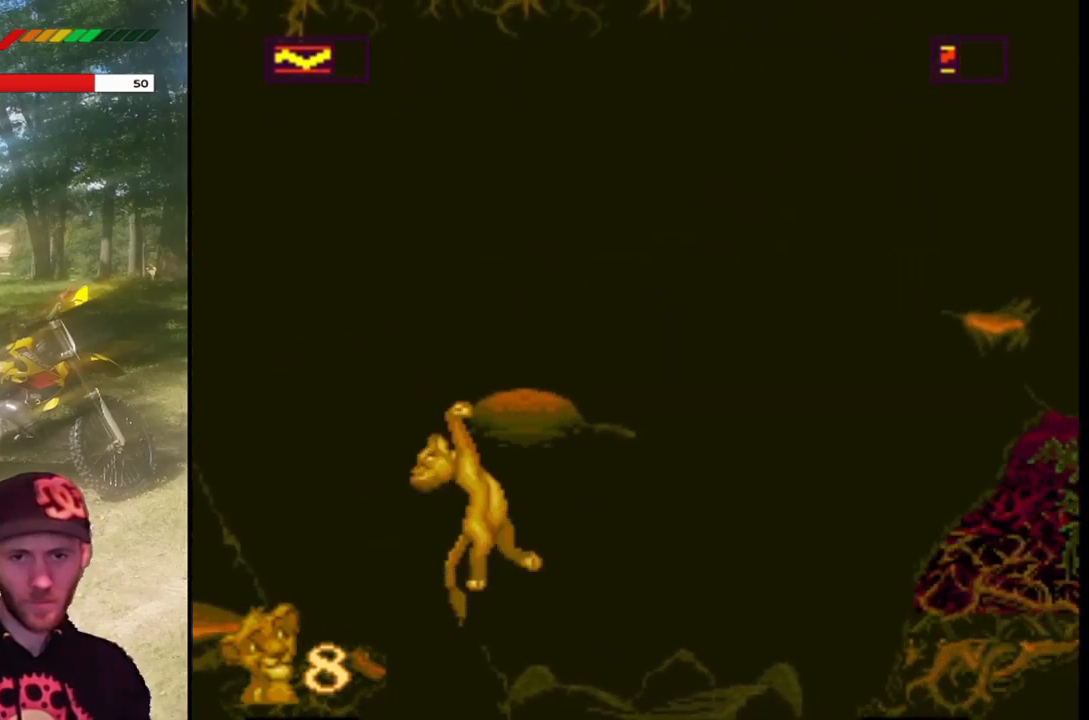
{"buttons": ["SQUARE"], "left_stick": "center", "events": [[134, "DPAD_UP", "up"]]}
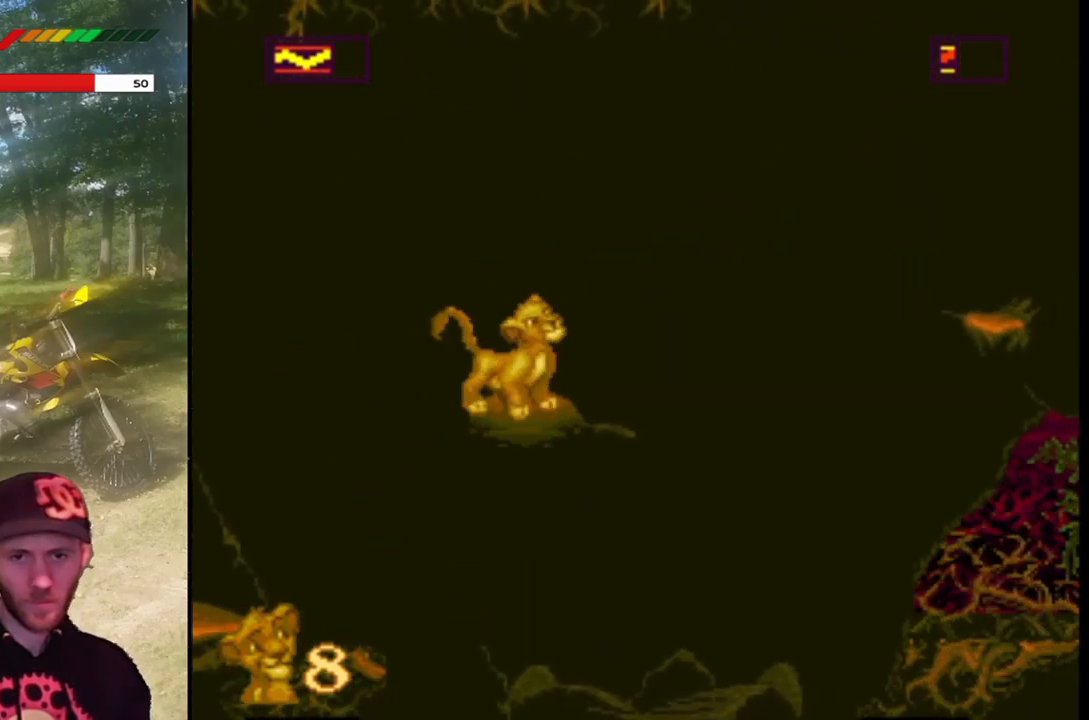
{"buttons": ["SQUARE", "DPAD_RIGHT"], "left_stick": "center", "events": [[33, "DPAD_RIGHT", "down"], [133, "CROSS", "down"], [399, "CROSS", "up"]]}
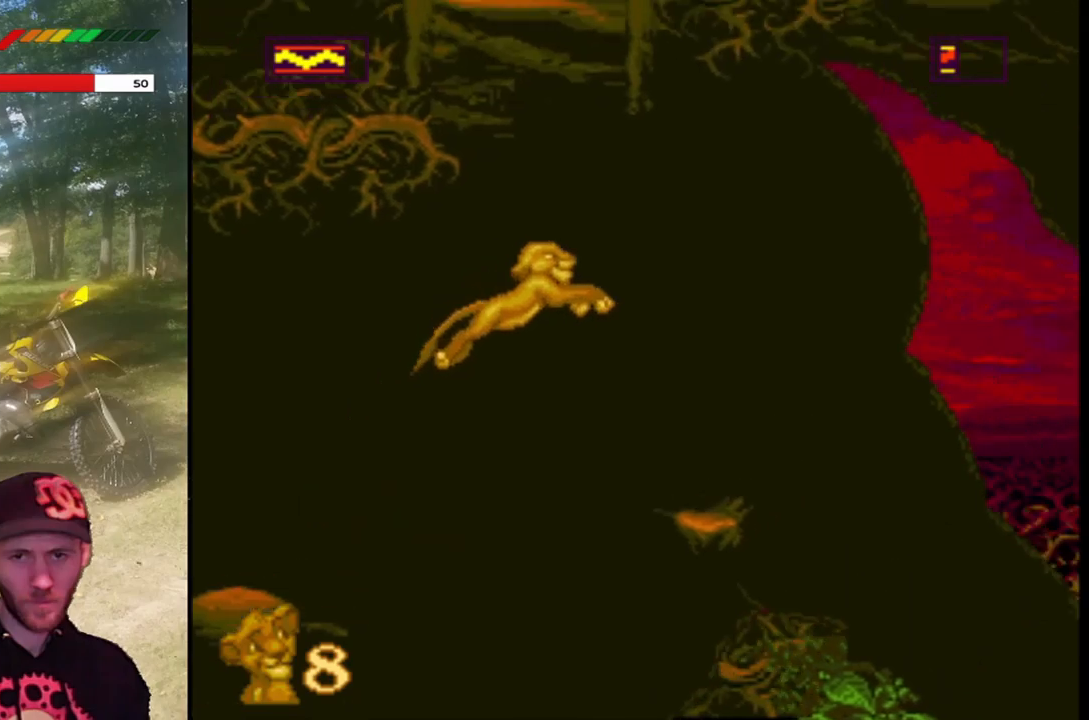
{"buttons": ["SQUARE", "DPAD_RIGHT"], "left_stick": "center", "events": [[66, "DPAD_RIGHT", "up"], [233, "DPAD_RIGHT", "down"]]}
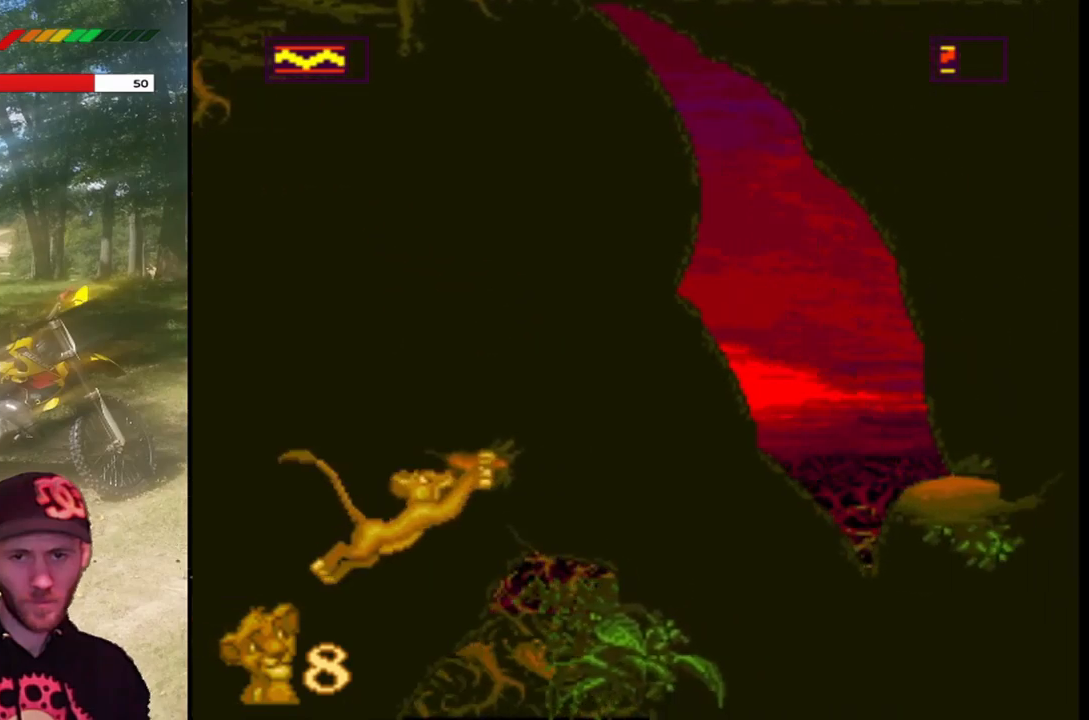
{"buttons": ["SQUARE", "DPAD_RIGHT"], "left_stick": "center", "events": [[134, "CROSS", "down"], [467, "CROSS", "up"]]}
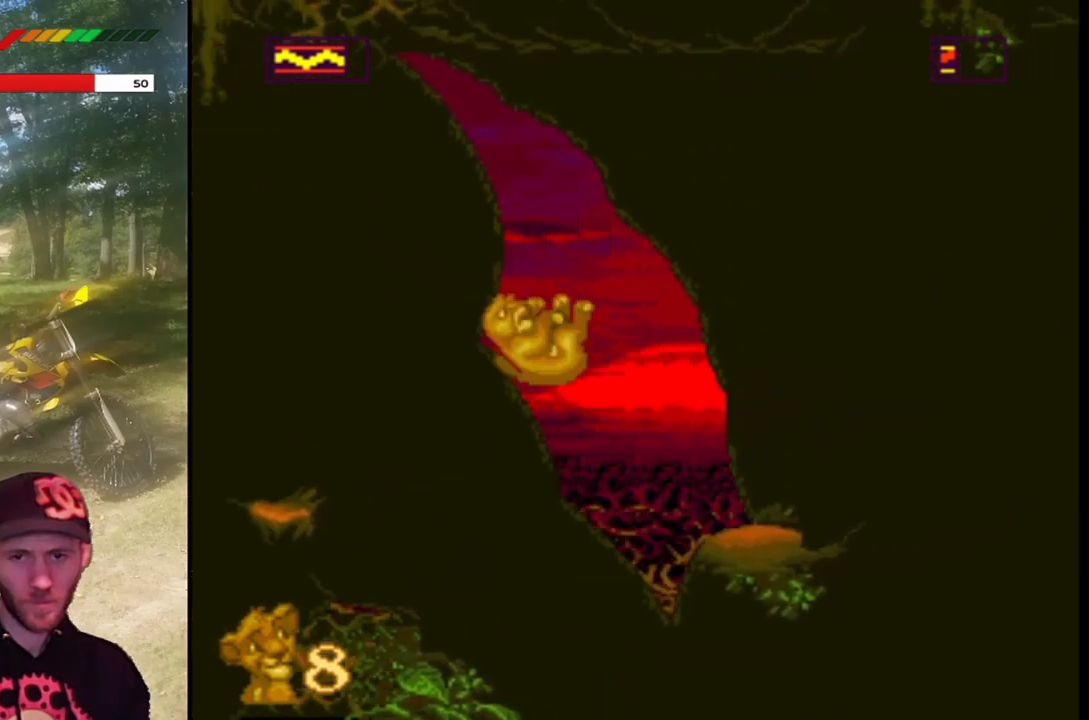
{"buttons": ["SQUARE"], "left_stick": "center", "events": [[400, "DPAD_RIGHT", "up"]]}
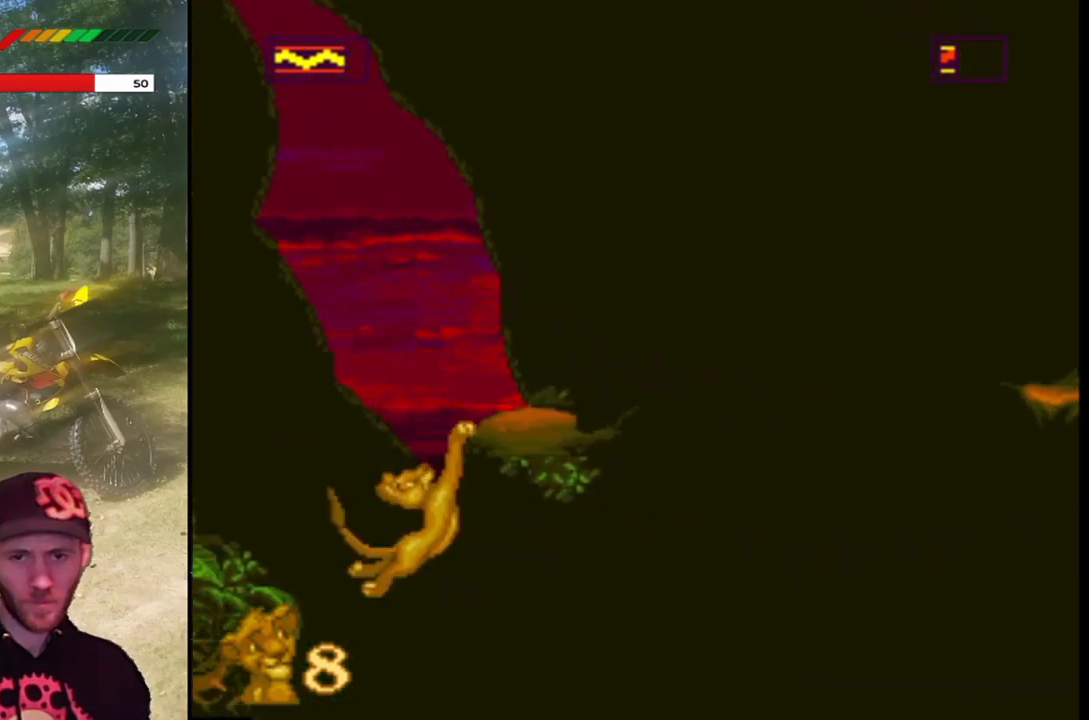
{"buttons": ["SQUARE", "DPAD_UP"], "left_stick": "center", "events": [[33, "DPAD_UP", "down"], [167, "DPAD_UP", "up"], [267, "DPAD_UP", "down"], [400, "DPAD_UP", "up"], [501, "DPAD_UP", "down"]]}
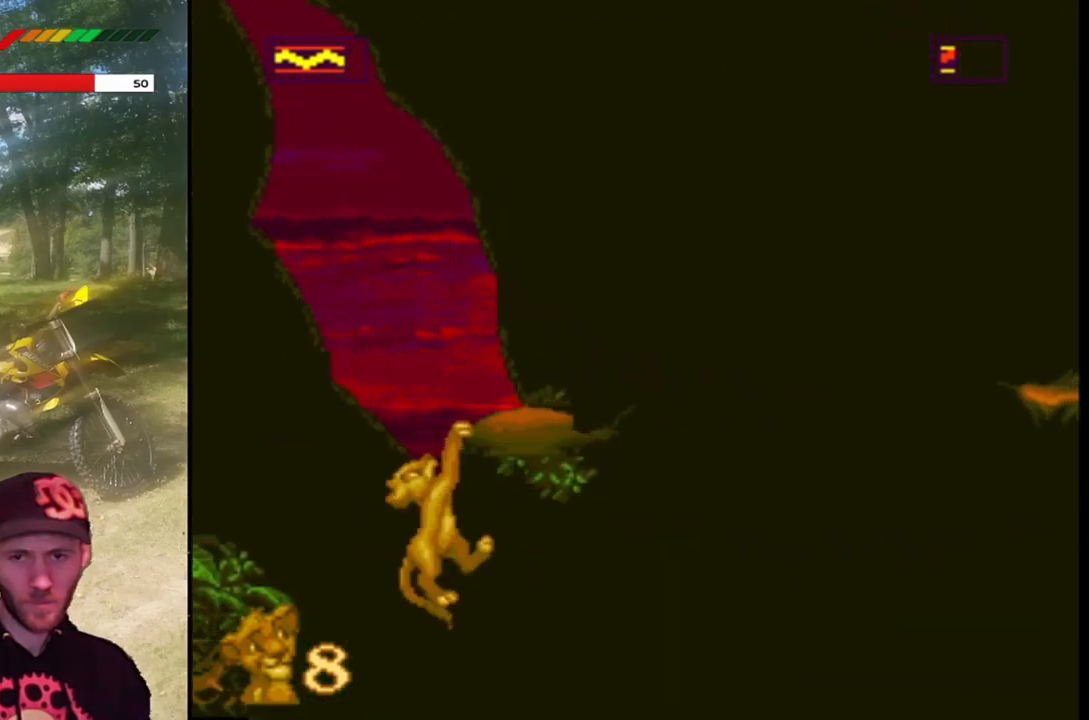
{"buttons": ["SQUARE"], "left_stick": "center", "events": [[100, "DPAD_UP", "up"], [233, "DPAD_UP", "down"], [333, "DPAD_UP", "up"]]}
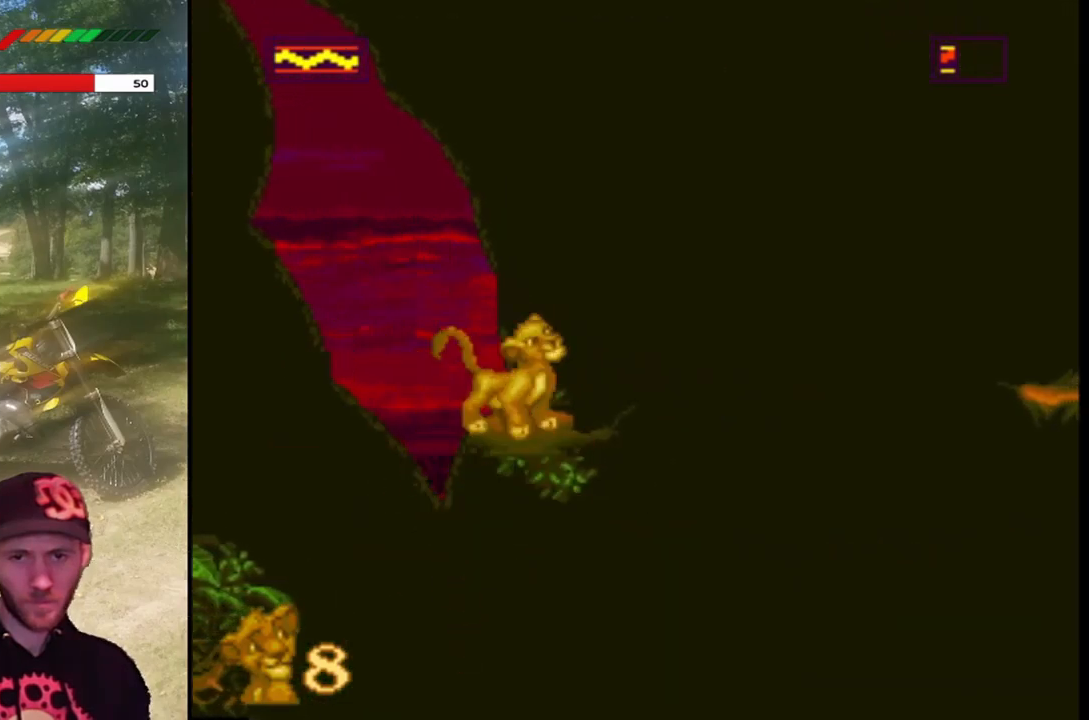
{"buttons": ["CROSS", "SQUARE", "DPAD_RIGHT"], "left_stick": "center", "events": [[100, "DPAD_RIGHT", "down"], [200, "CROSS", "down"]]}
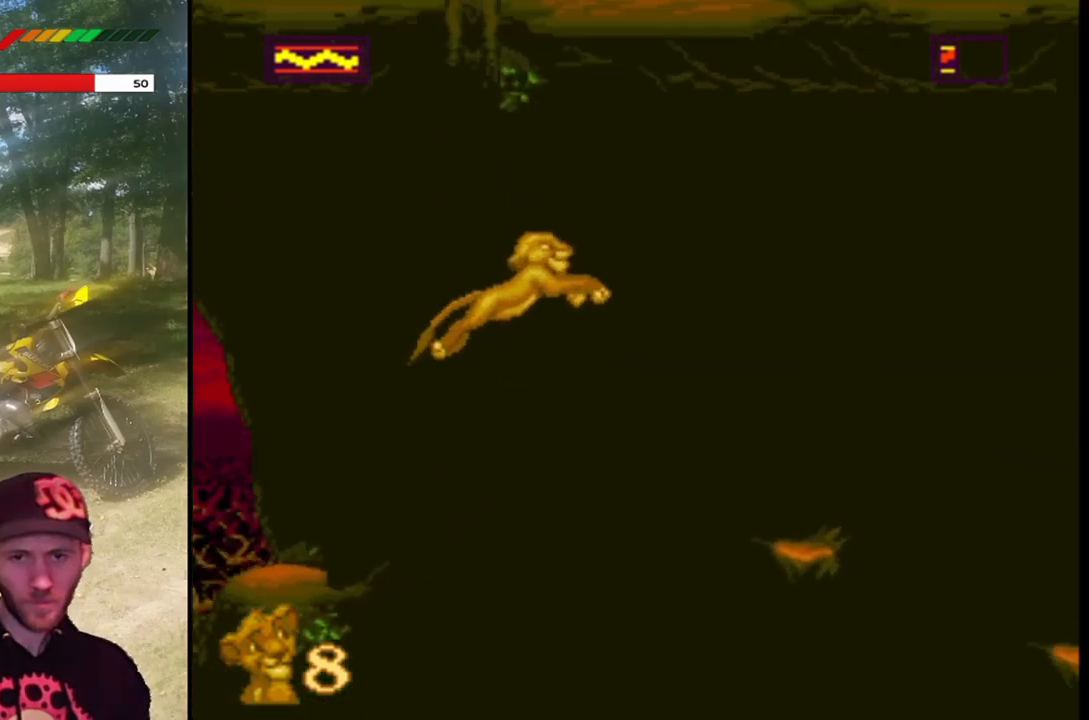
{"buttons": ["SQUARE", "DPAD_RIGHT"], "left_stick": "center", "events": [[33, "CROSS", "up"], [233, "DPAD_RIGHT", "up"], [367, "DPAD_RIGHT", "down"]]}
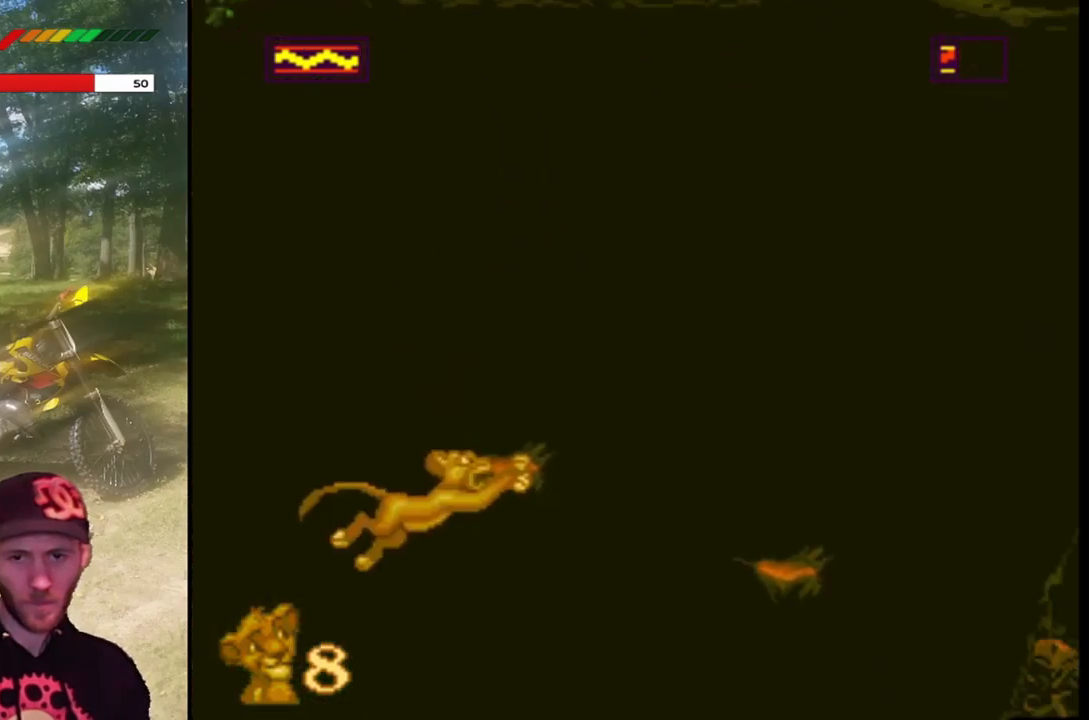
{"buttons": ["SQUARE"], "left_stick": "center", "events": [[167, "CROSS", "down"], [300, "CROSS", "up"], [400, "DPAD_RIGHT", "up"]]}
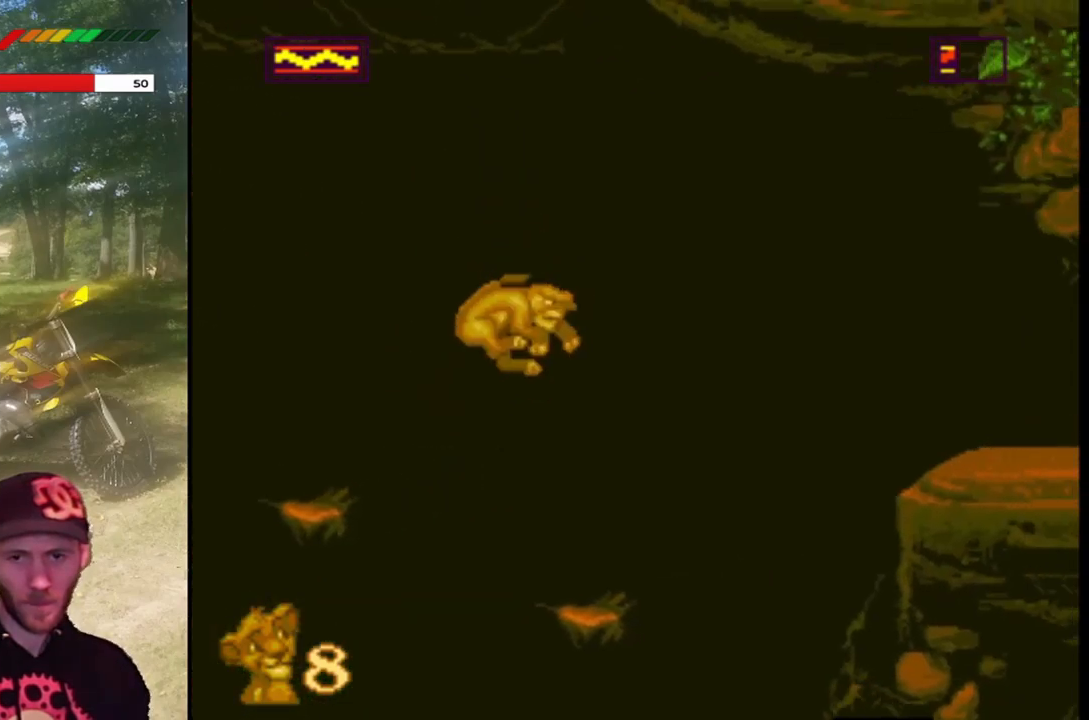
{"buttons": ["SQUARE", "DPAD_RIGHT"], "left_stick": "center", "events": [[267, "DPAD_RIGHT", "down"]]}
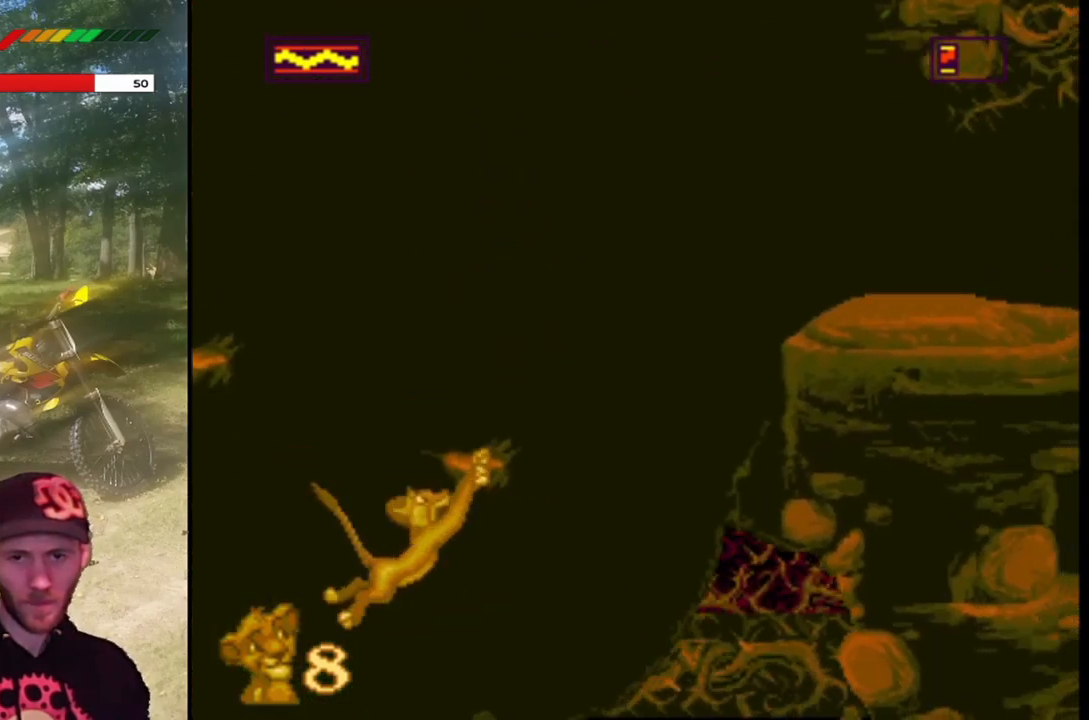
{"buttons": ["CROSS", "SQUARE", "DPAD_RIGHT"], "left_stick": "center", "events": [[134, "CROSS", "down"]]}
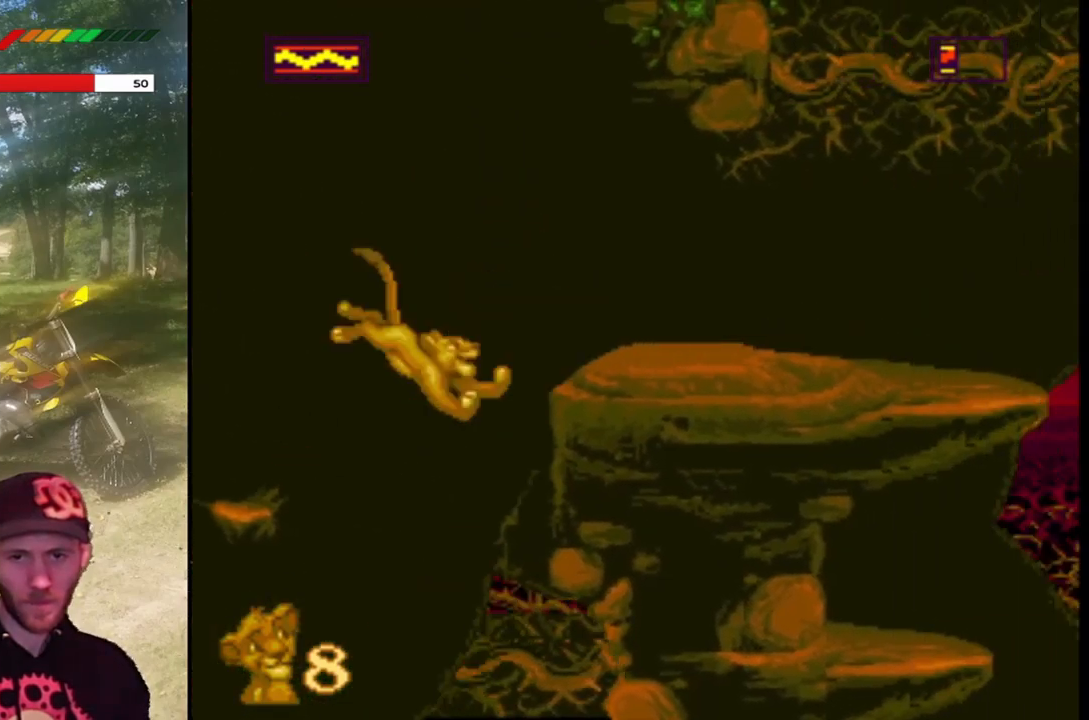
{"buttons": ["SQUARE", "DPAD_UP"], "left_stick": "center", "events": [[33, "CROSS", "up"], [167, "DPAD_RIGHT", "up"], [267, "DPAD_UP", "down"], [400, "DPAD_UP", "up"], [500, "DPAD_UP", "down"]]}
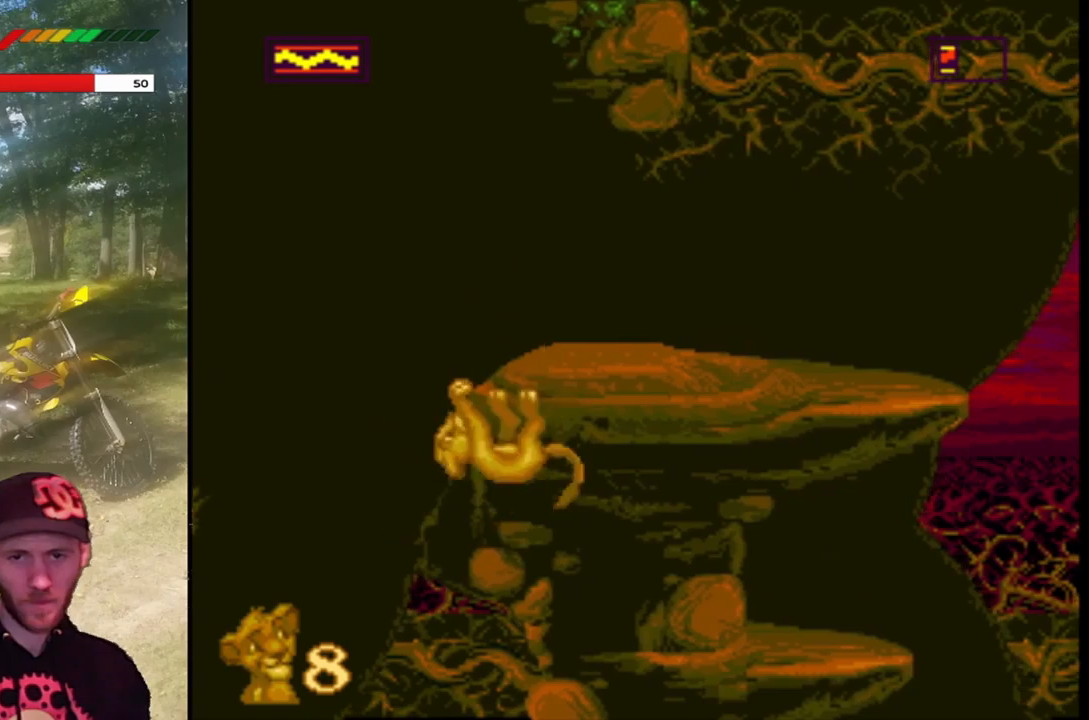
{"buttons": ["SQUARE", "DPAD_RIGHT"], "left_stick": "center", "events": [[134, "DPAD_UP", "up"], [201, "DPAD_UP", "down"], [334, "DPAD_UP", "up"], [501, "DPAD_RIGHT", "down"]]}
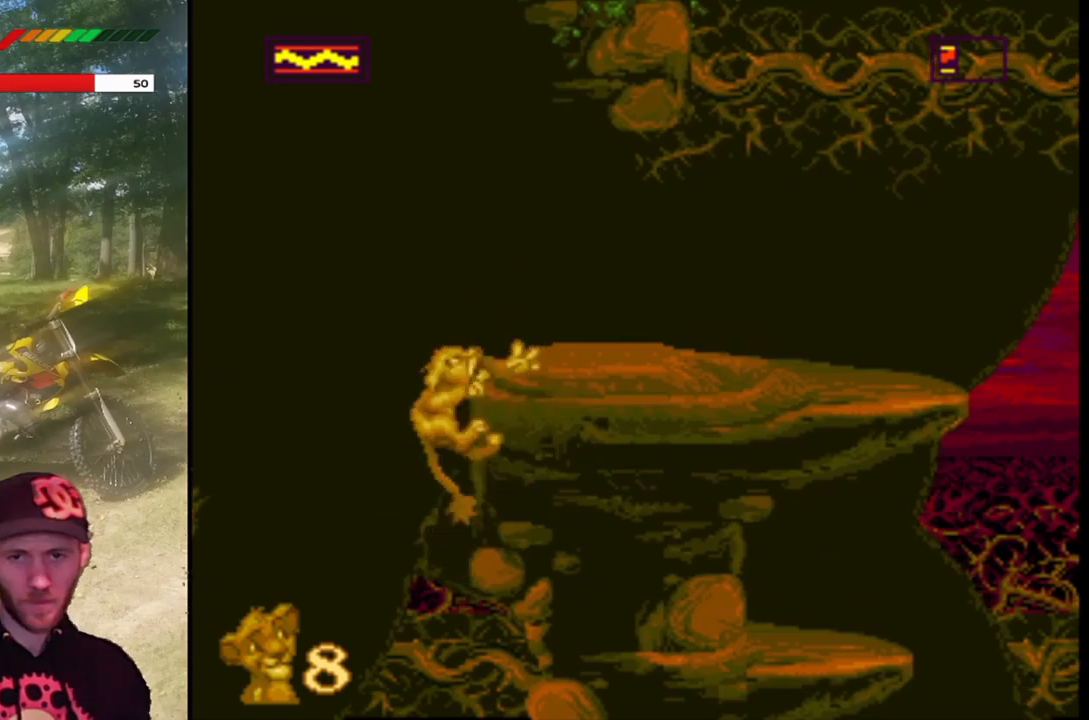
{"buttons": ["SQUARE", "DPAD_RIGHT"], "left_stick": "center", "events": []}